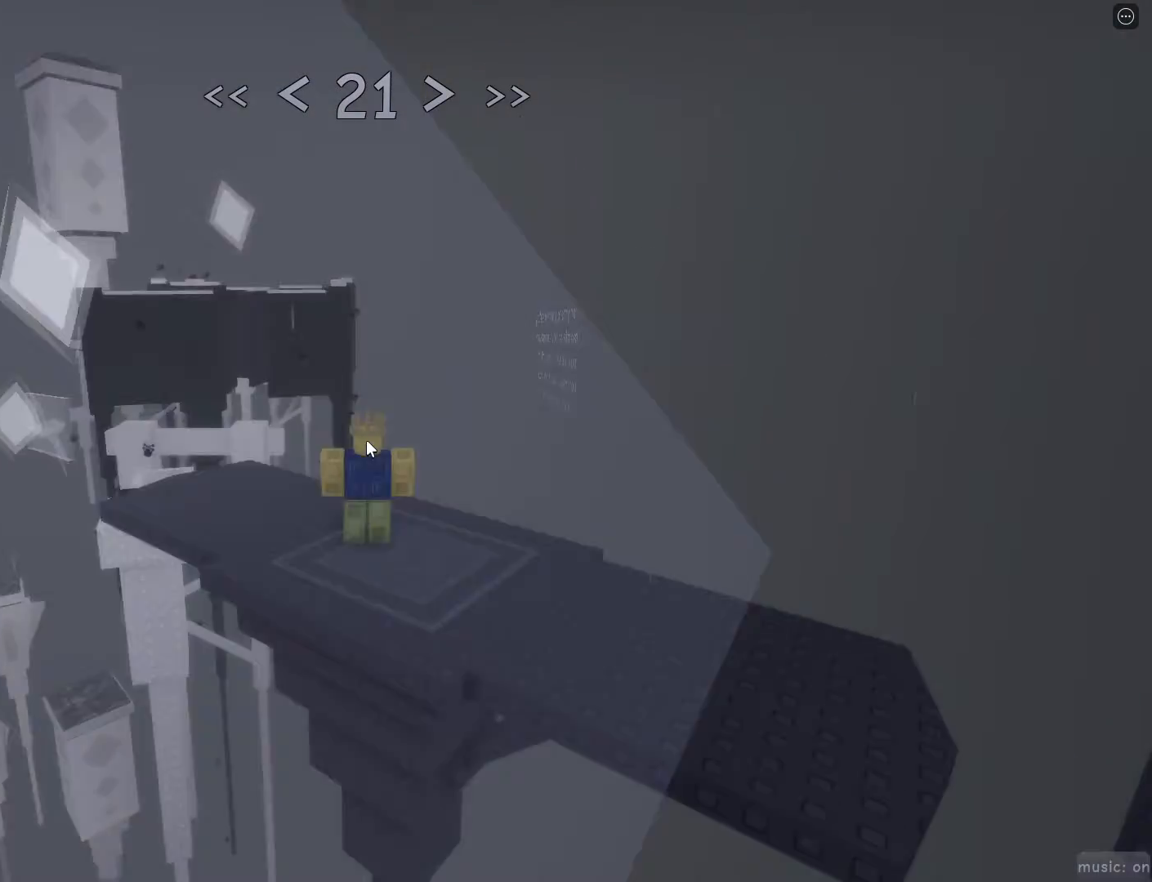
Gameplay with keyboard and mouse; each line is a JSON object with the keys and mouse buttons held at the frame after it. "events" lists presses ("down") and releases ("up") of "1", "2", "3", "4", "5", "a", "alt", "c", "caps_lock", "ctrl", "d", "e", "f", "g", "q", "r", "s", "shift", "space", "t", "tab", "v", "w", "x", "z", "mouse_left", "mouse_wheel" and "mouse_right" between this image and that frame as [ms after this image, input, new state], when the widget could be followed in between. "mouse_left", "mouse_wheel", "mouse_right" = the "left", "wheel", "right" buttons of the "mouse" list. No other keys are recorded. "wheel" means that the mouse wheel is clicked or scrolled. Not read: mouse_move.
{"keys": [], "mouse": [], "events": []}
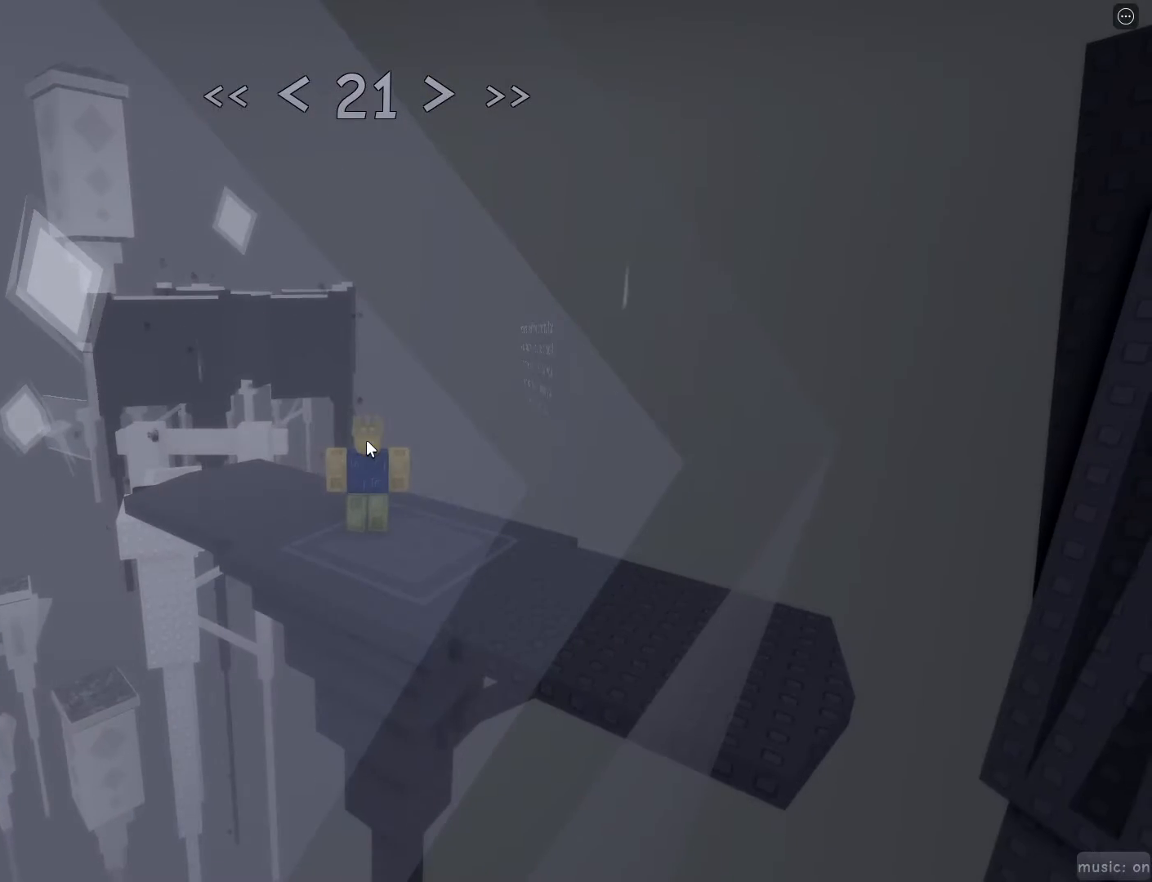
{"keys": [], "mouse": [], "events": []}
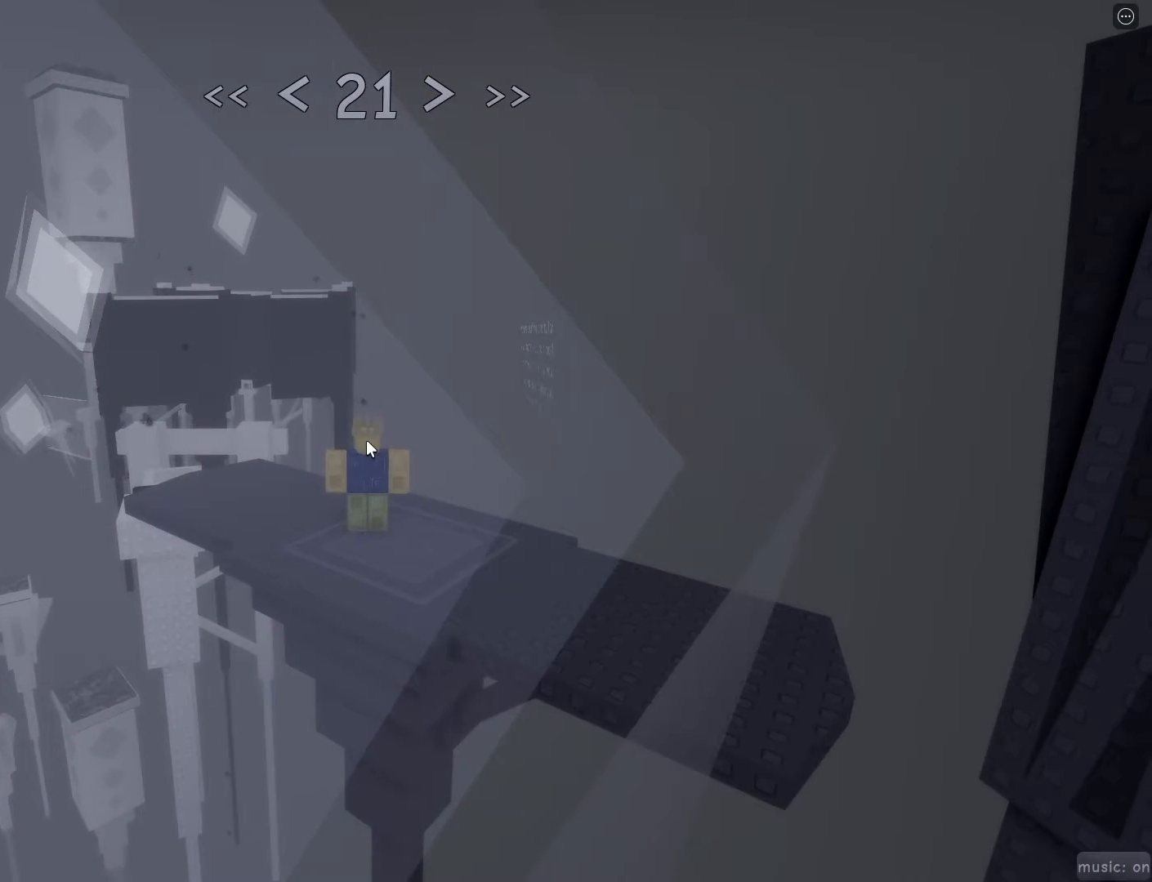
{"keys": [], "mouse": [], "events": []}
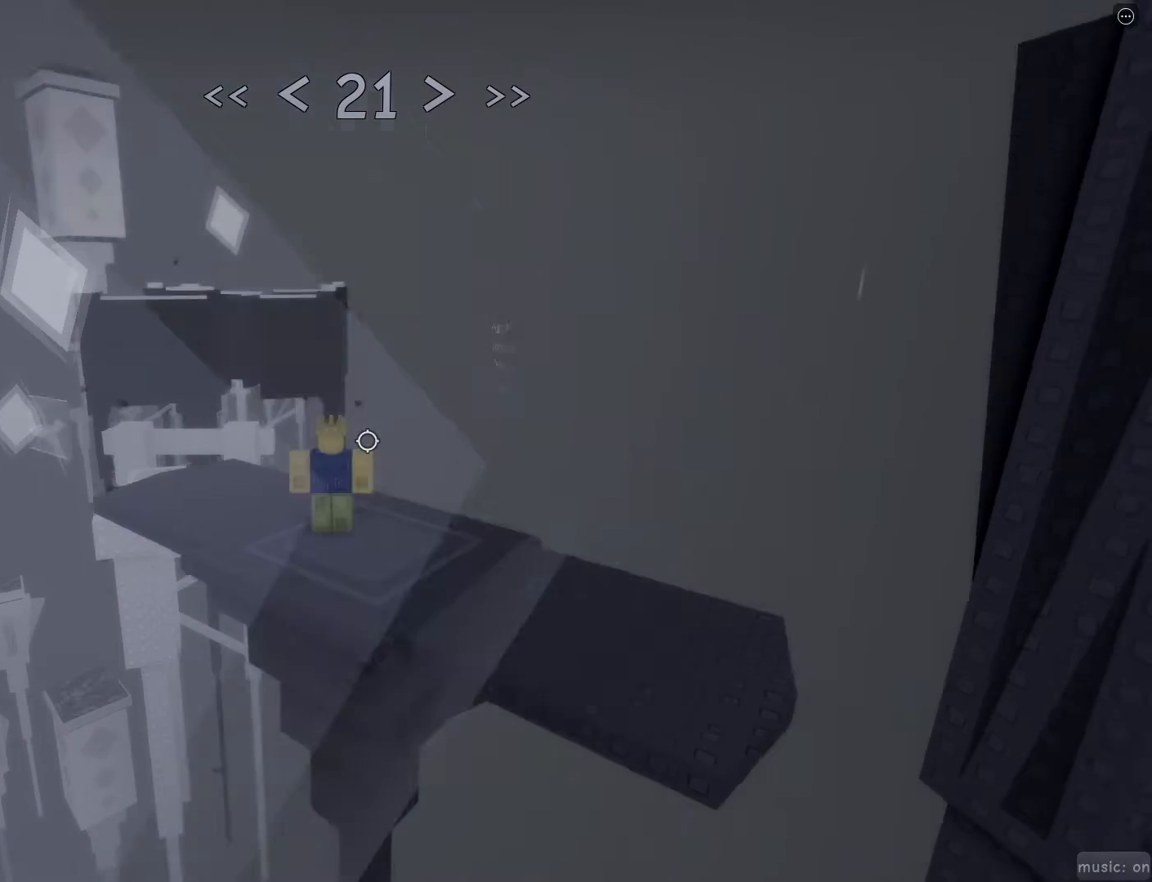
{"keys": ["d"], "mouse": [], "events": [[117, "d", "down"], [117, "f", "down"], [200, "shift", "down"], [250, "f", "up"], [350, "shift", "up"], [400, "w", "down"], [483, "w", "up"]]}
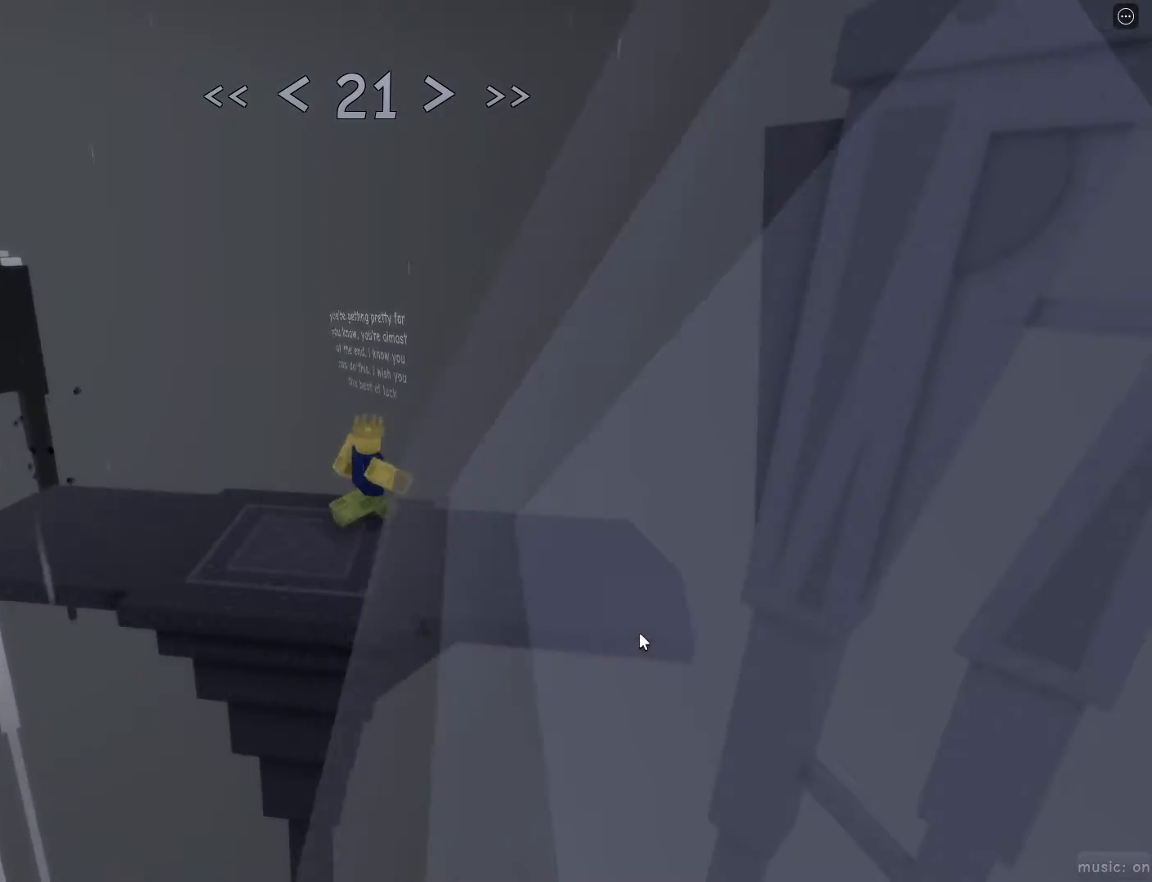
{"keys": ["d", "w"], "mouse": [], "events": [[83, "shift", "down"], [133, "mouse_wheel", "down"], [167, "shift", "up"], [317, "mouse_wheel", "up"], [317, "w", "down"]]}
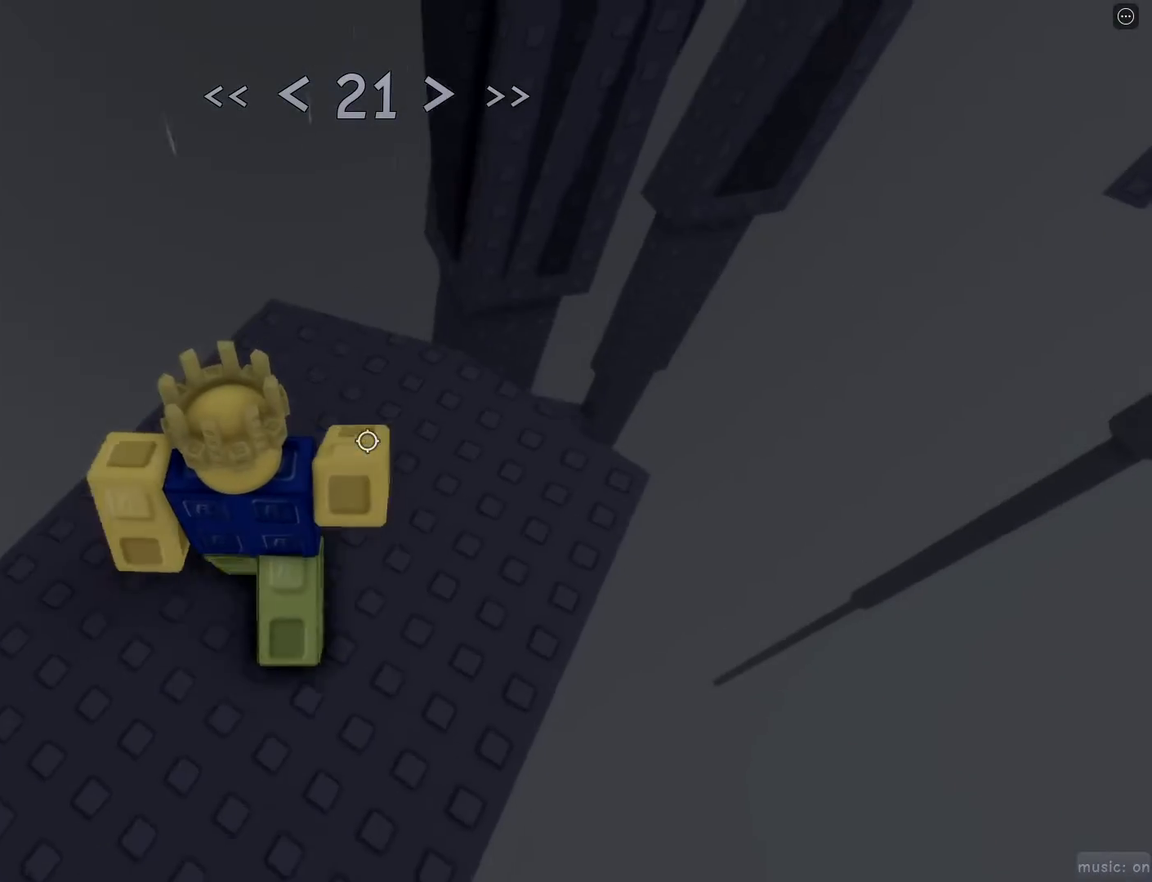
{"keys": ["d", "w"], "mouse": [], "events": []}
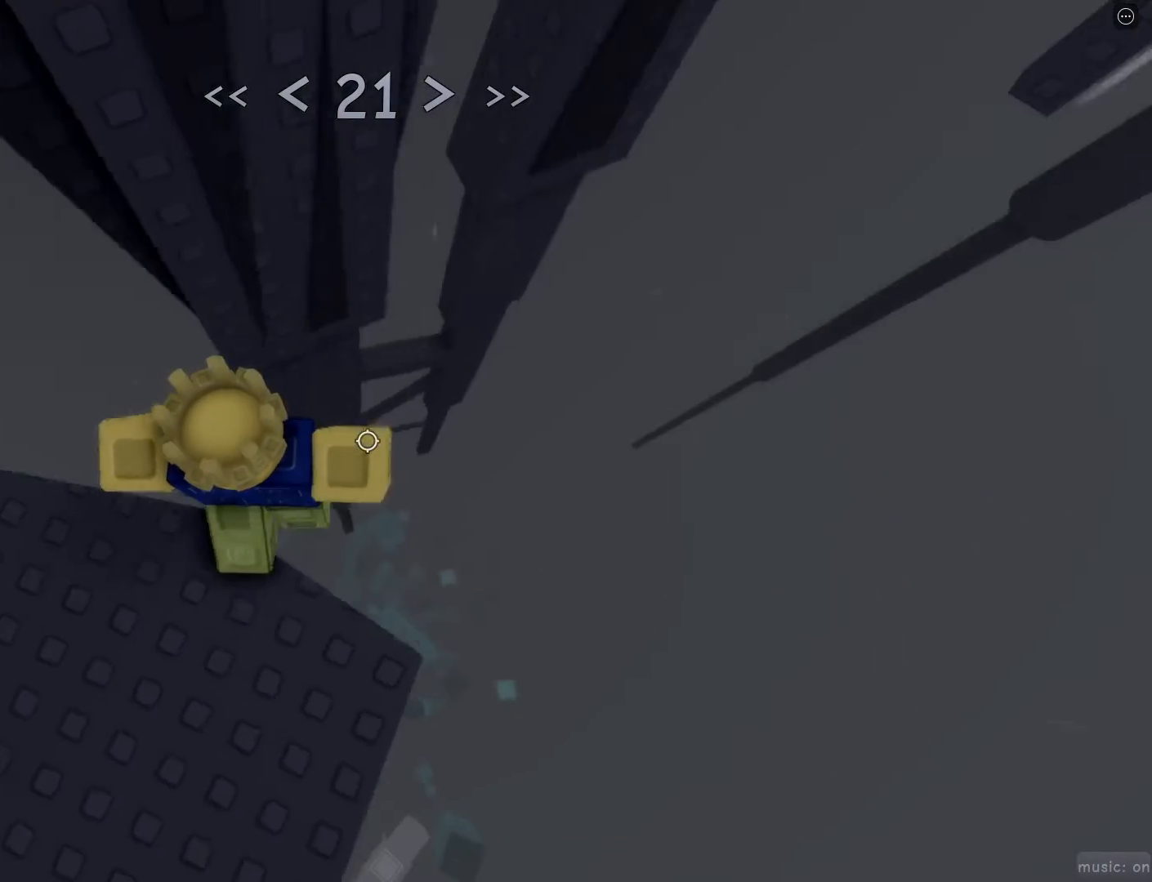
{"keys": ["d", "w"], "mouse": [], "events": [[17, "space", "down"], [167, "space", "up"]]}
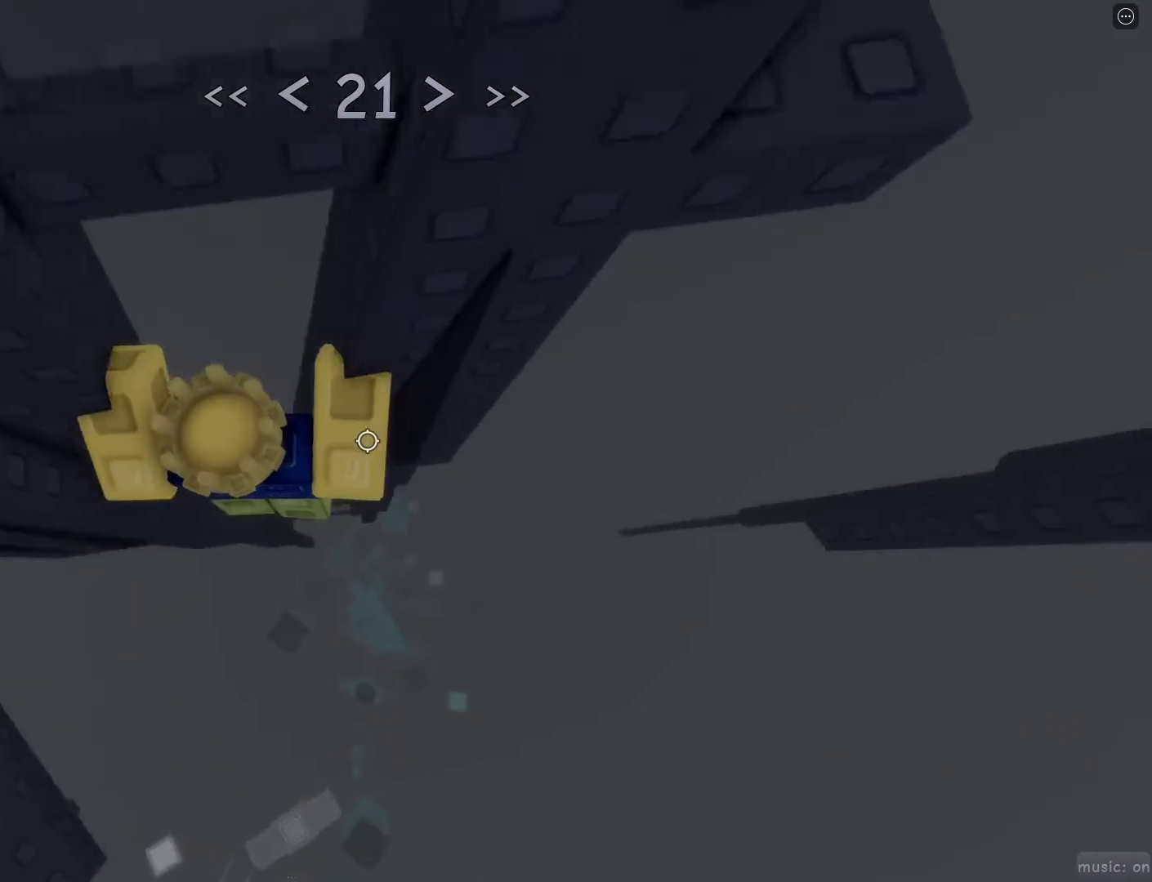
{"keys": ["d", "w"], "mouse": [], "events": [[133, "space", "down"], [133, "w", "up"], [183, "space", "up"], [367, "w", "down"]]}
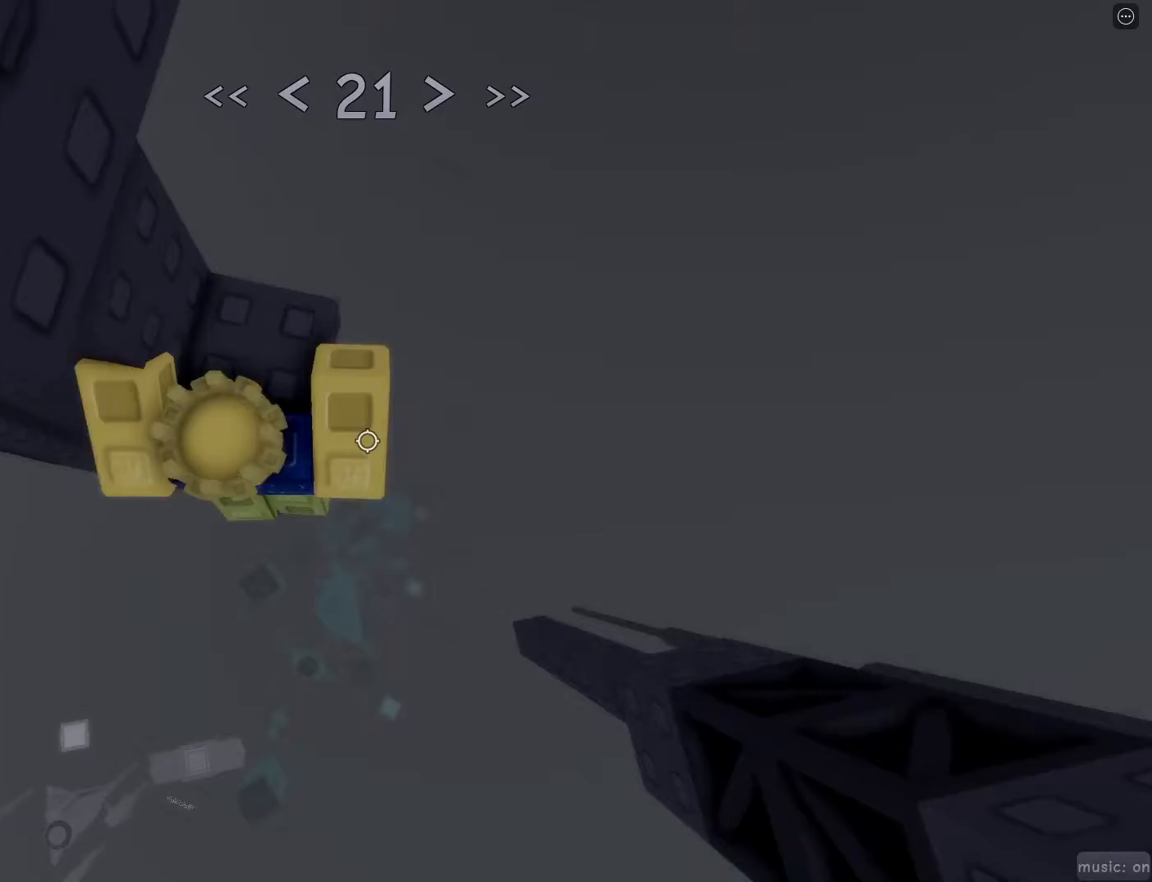
{"keys": ["d", "w"], "mouse": [], "events": [[233, "space", "down"], [233, "w", "up"], [333, "space", "up"], [483, "w", "down"]]}
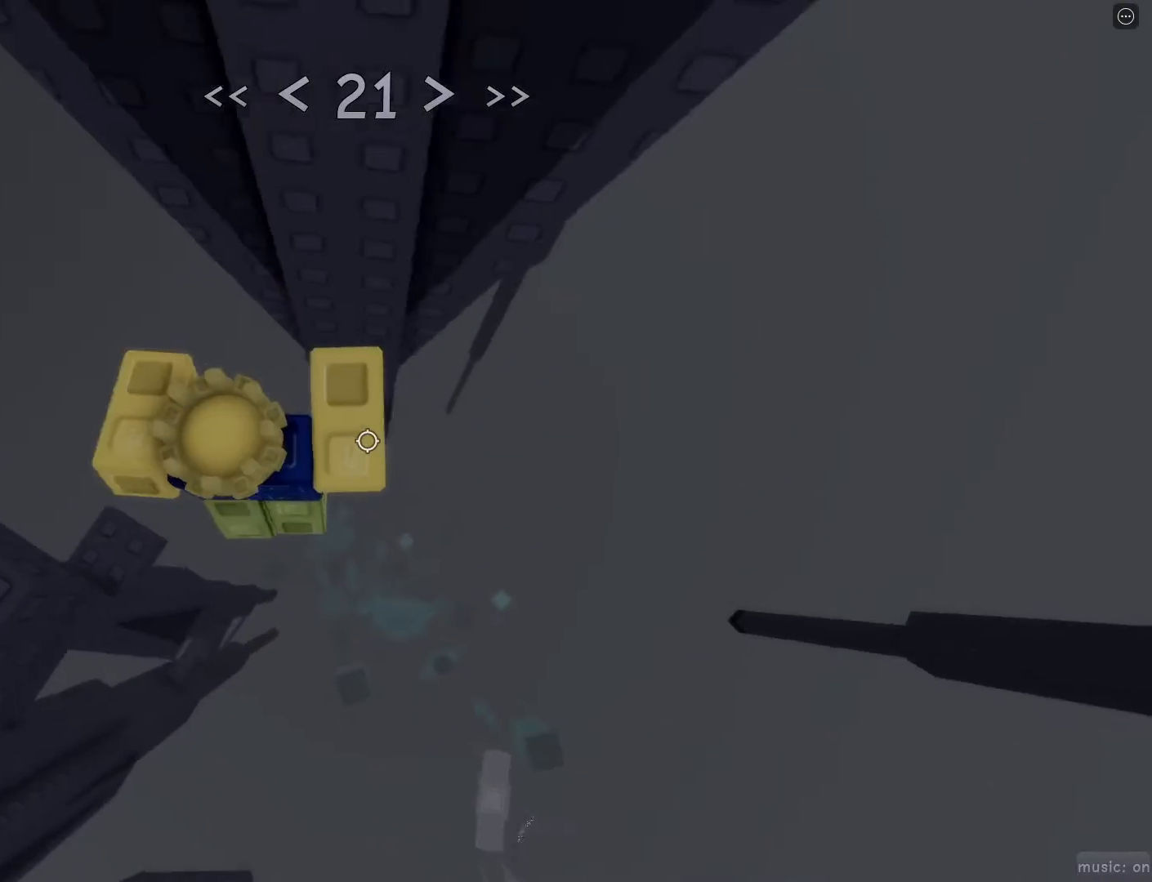
{"keys": ["s"], "mouse": [], "events": [[117, "d", "up"], [250, "w", "up"], [350, "s", "down"]]}
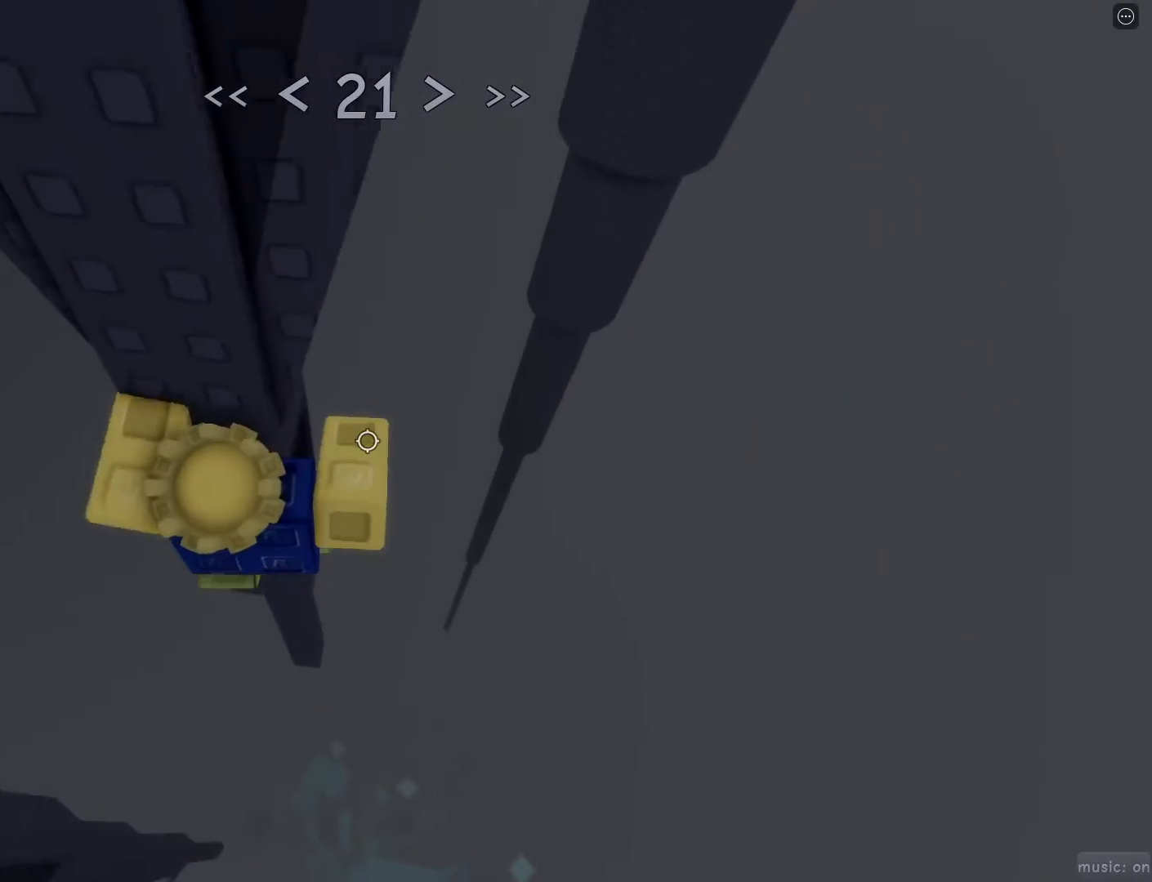
{"keys": ["d"], "mouse": [], "events": [[183, "s", "up"], [283, "d", "down"], [283, "w", "down"], [317, "space", "down"], [450, "space", "up"], [450, "w", "up"]]}
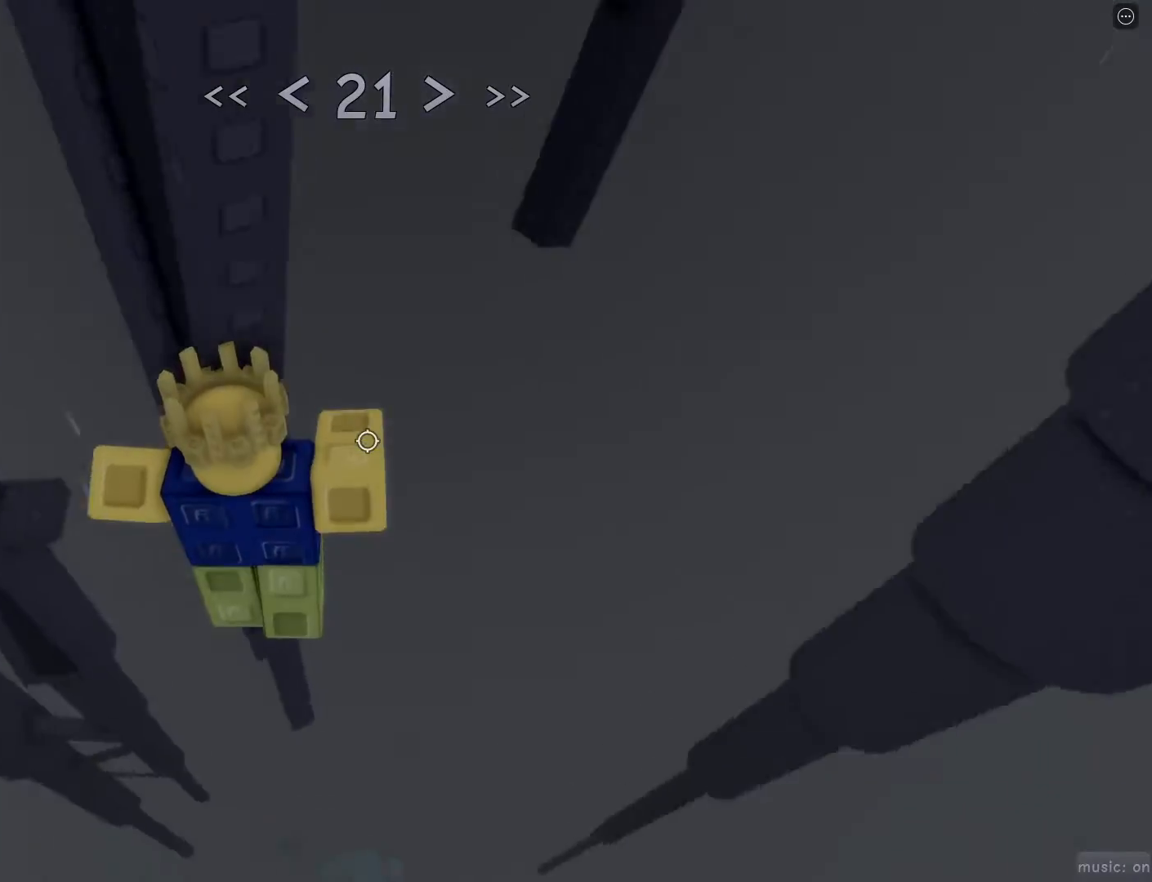
{"keys": ["shift", "w"], "mouse": [], "events": [[100, "w", "down"], [433, "d", "up"], [467, "shift", "down"]]}
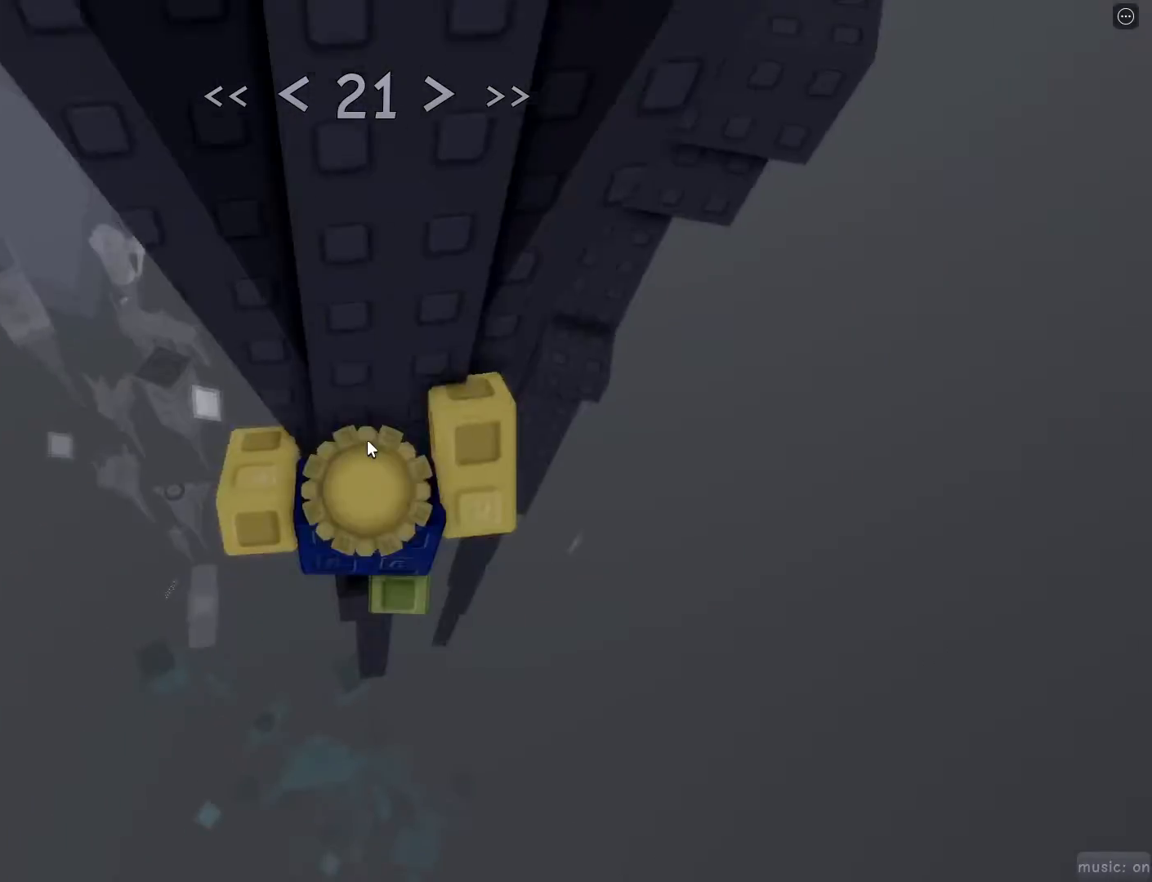
{"keys": [], "mouse": [], "events": [[117, "mouse_right", "down"], [167, "shift", "up"], [167, "w", "up"], [300, "d", "down"], [300, "shift", "down"], [300, "w", "down"], [350, "mouse_right", "up"], [350, "space", "down"], [450, "d", "up"], [450, "shift", "up"], [450, "space", "up"], [450, "w", "up"]]}
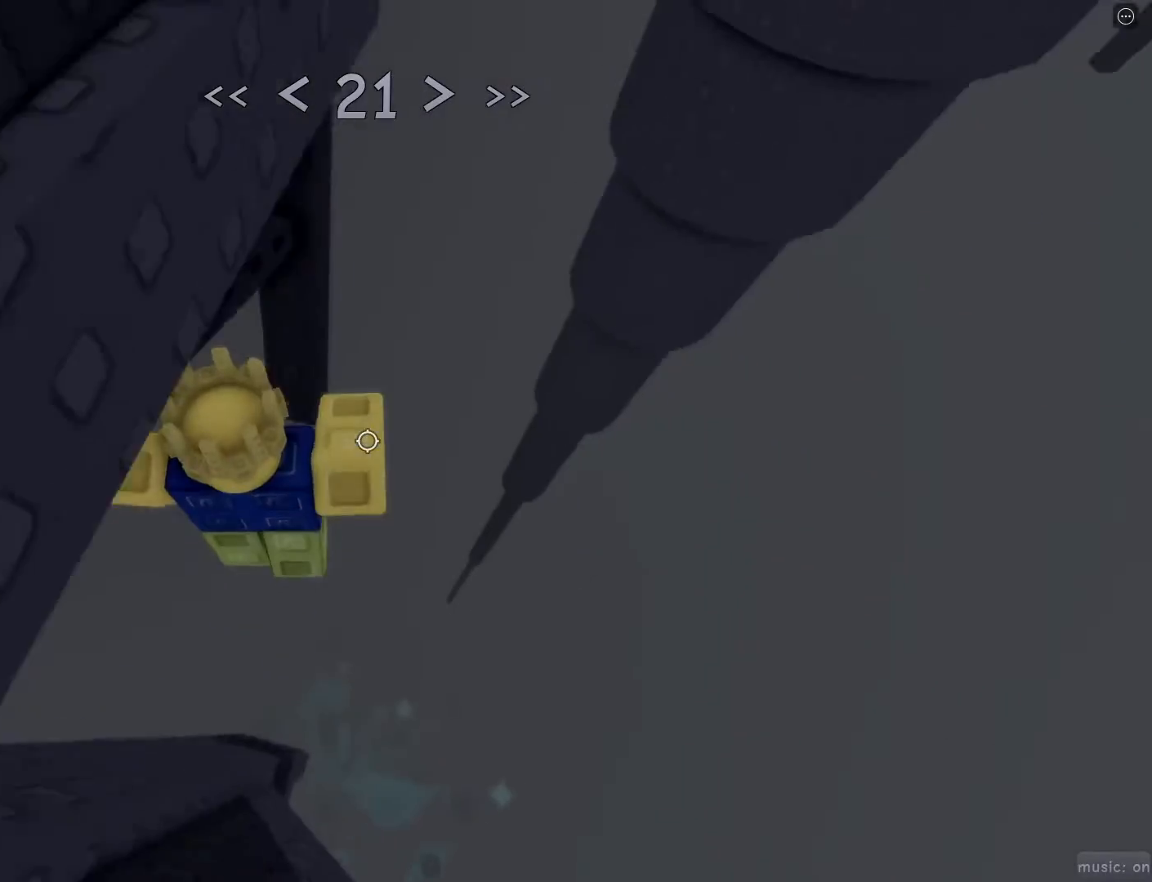
{"keys": [], "mouse": [], "events": [[83, "w", "down"], [217, "w", "up"], [417, "s", "down"], [450, "s", "up"]]}
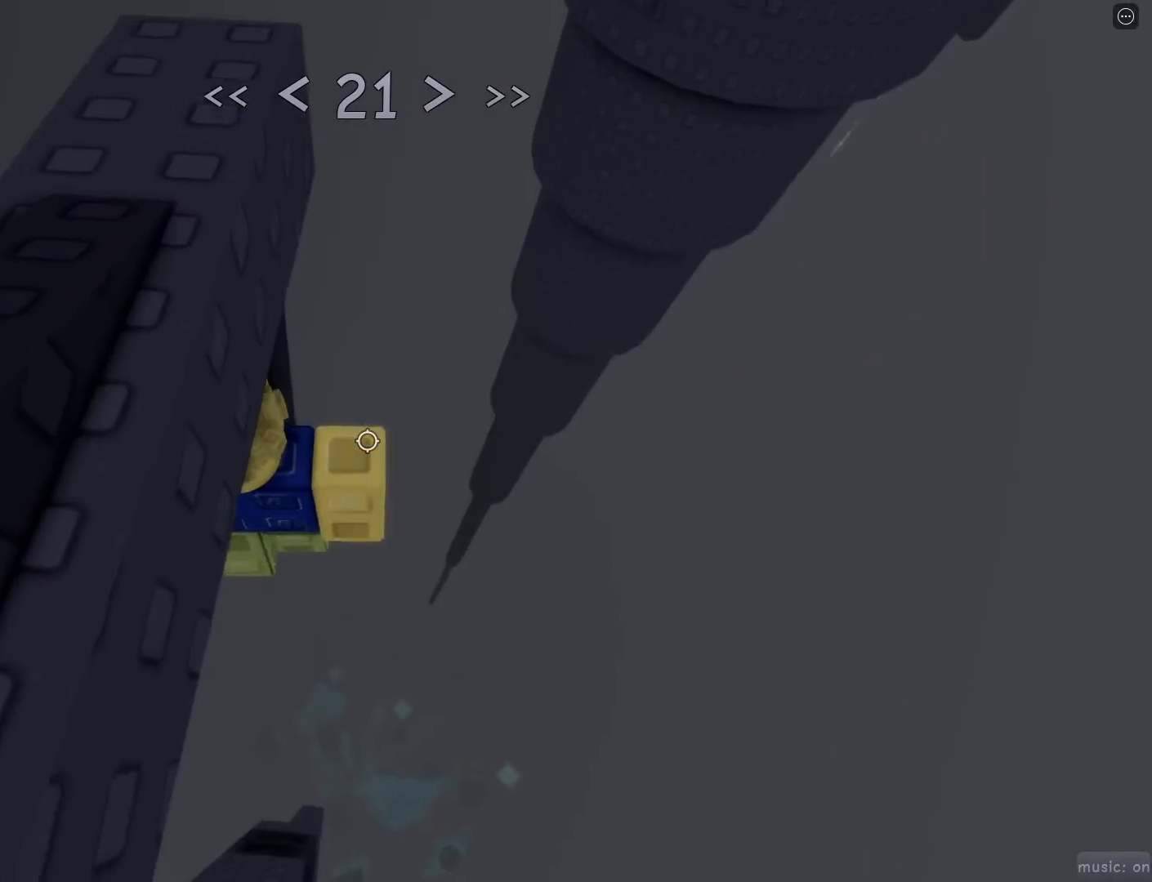
{"keys": ["w"], "mouse": [], "events": [[233, "d", "down"], [333, "space", "down"], [383, "space", "up"], [383, "w", "down"], [467, "d", "up"]]}
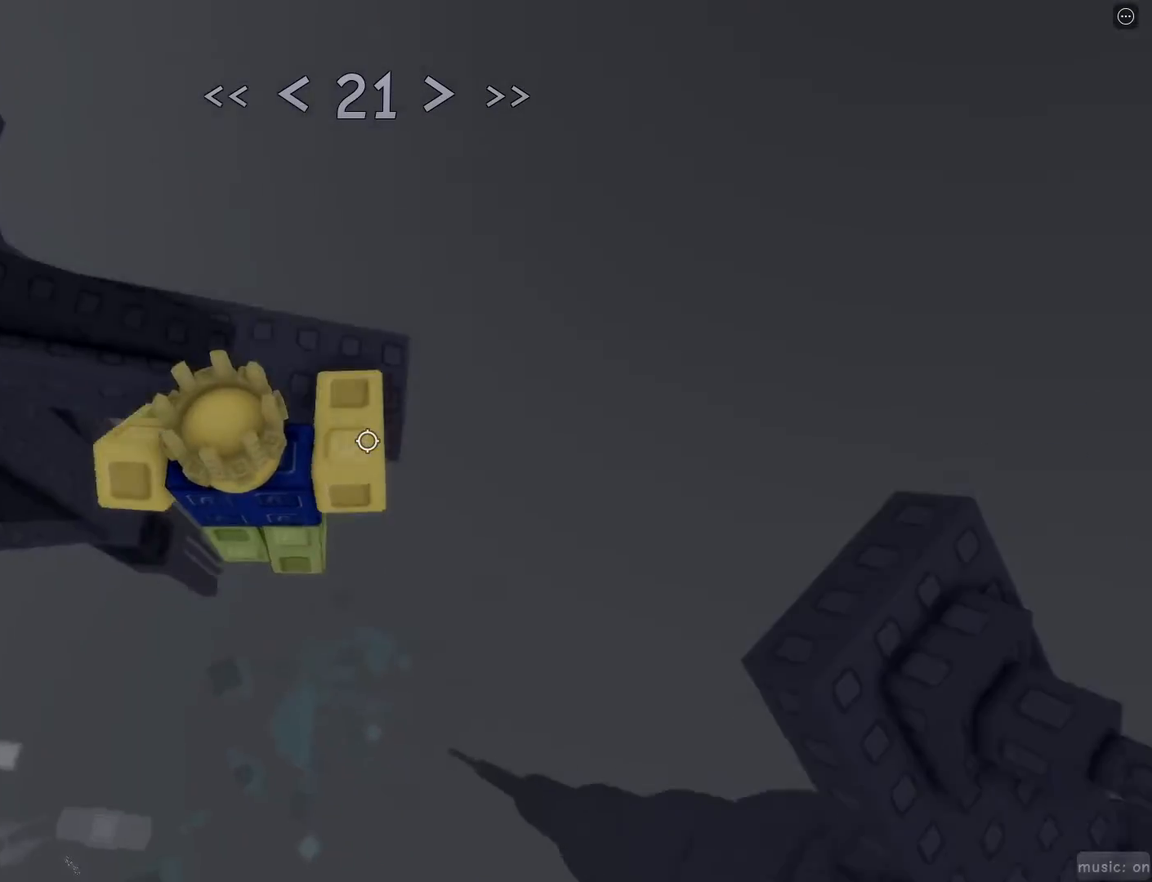
{"keys": ["w"], "mouse": [], "events": [[250, "space", "down"], [300, "space", "up"]]}
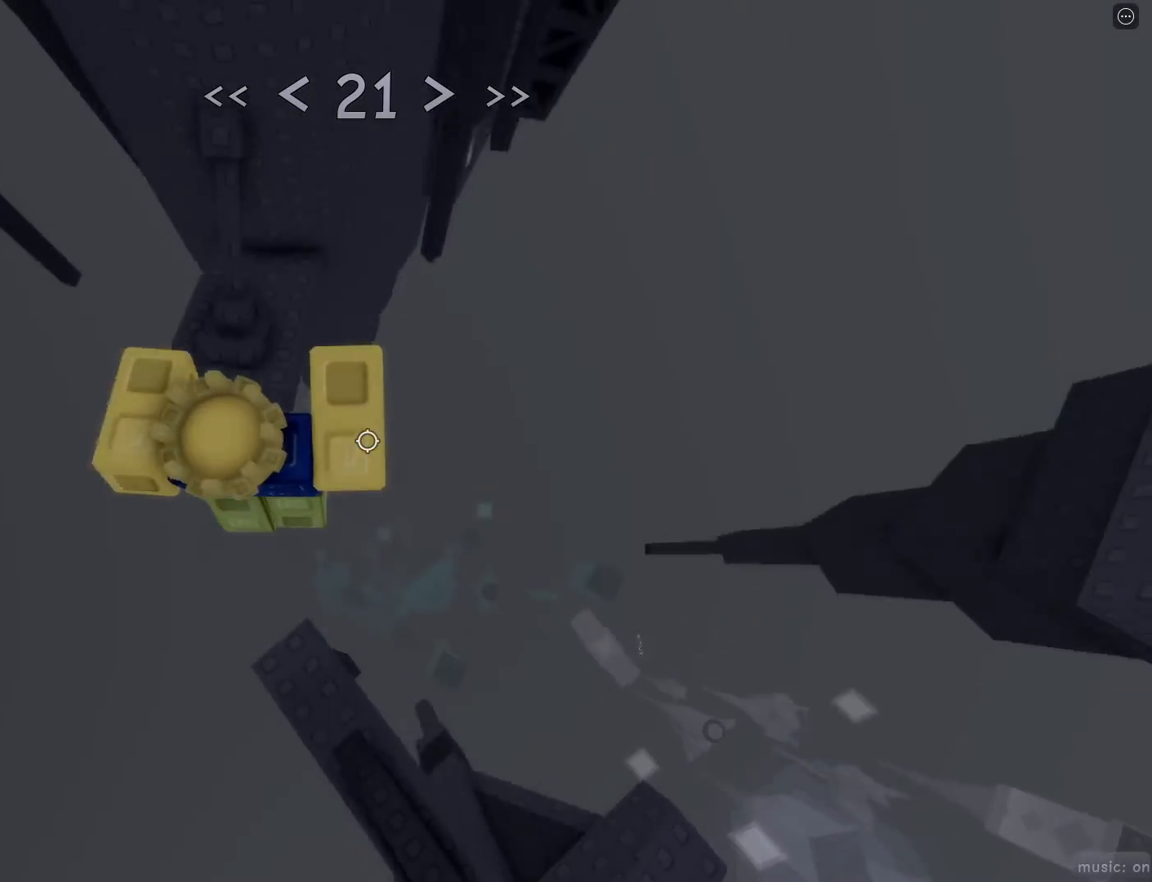
{"keys": ["w"], "mouse": [], "events": [[417, "mouse_wheel", "down"], [467, "mouse_wheel", "up"]]}
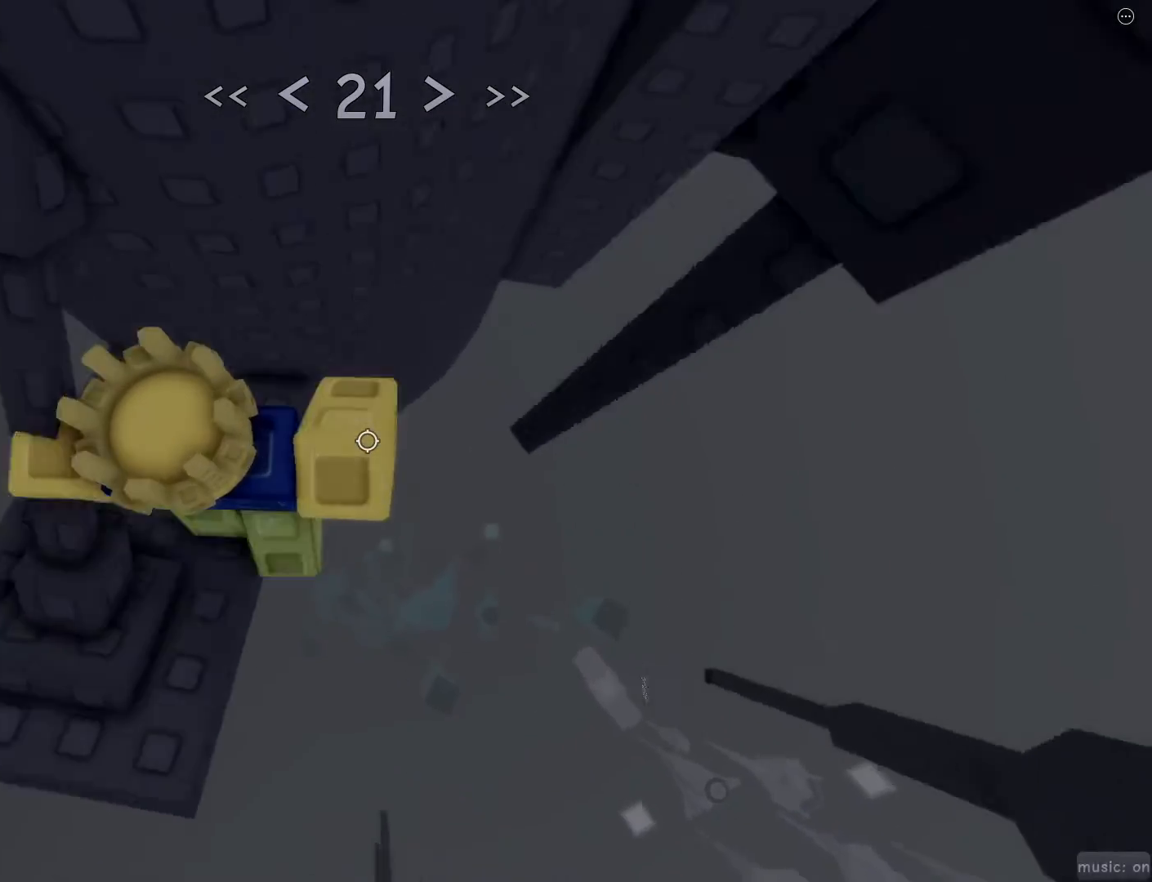
{"keys": ["d"], "mouse": ["wheel"], "events": [[67, "d", "down"], [133, "w", "up"], [233, "space", "down"], [333, "space", "up"], [433, "mouse_wheel", "down"]]}
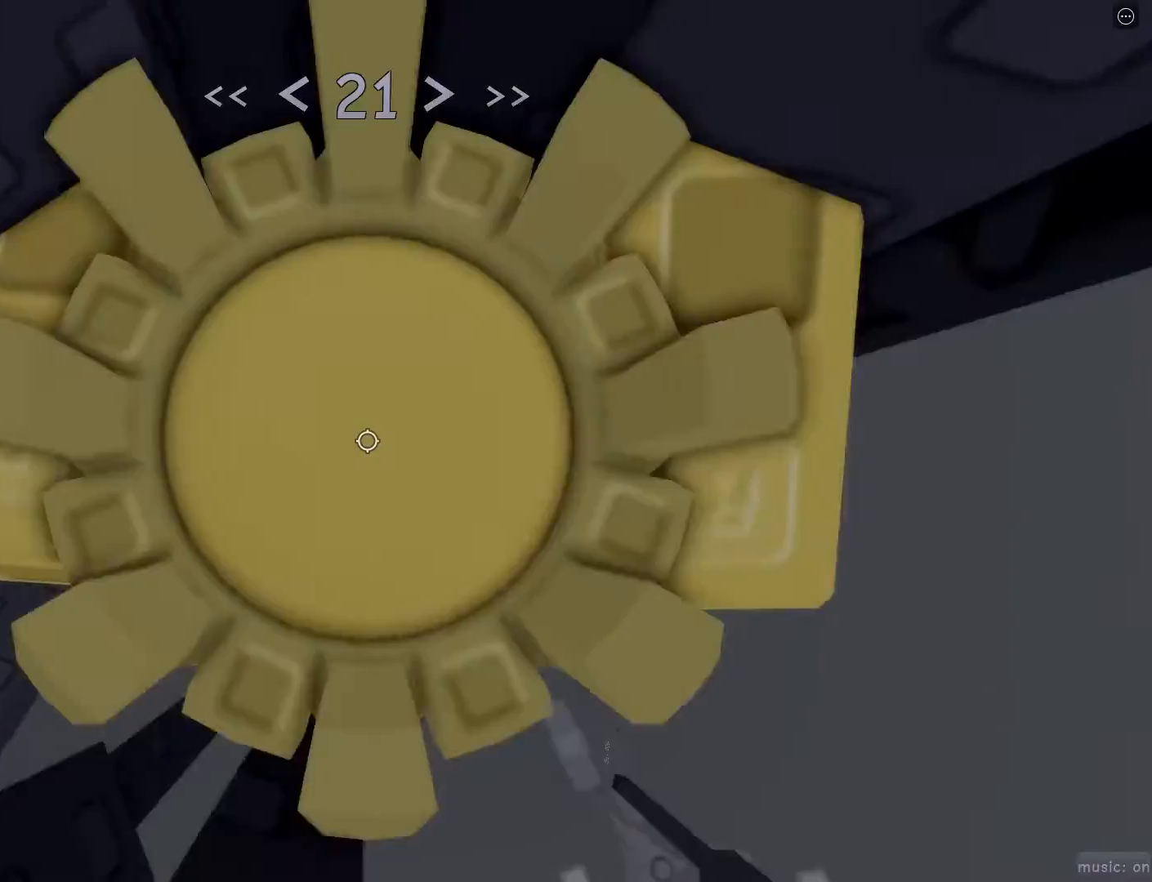
{"keys": ["d"], "mouse": [], "events": [[67, "mouse_wheel", "up"], [117, "mouse_wheel", "down"], [117, "w", "down"], [167, "d", "up"], [167, "mouse_wheel", "up"], [300, "d", "down"], [433, "w", "up"]]}
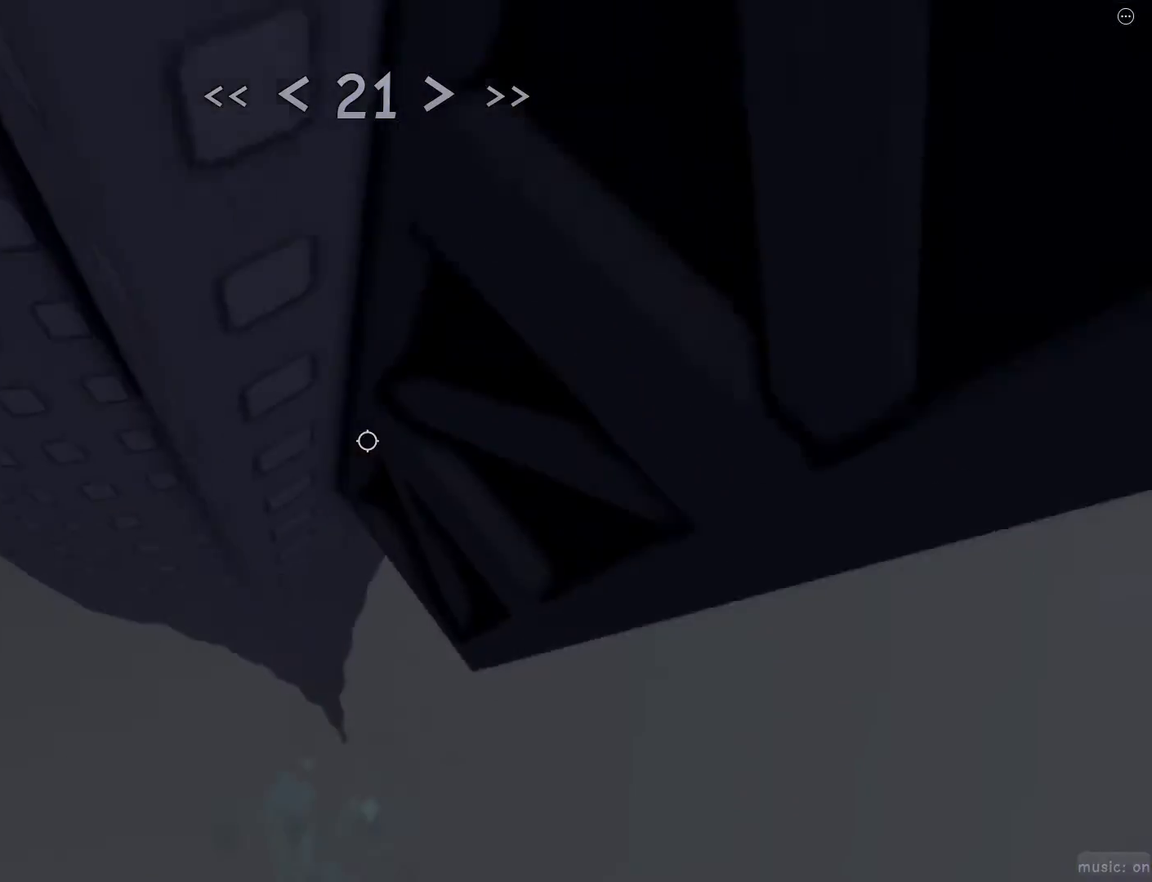
{"keys": ["r", "w"], "mouse": [], "events": [[233, "w", "down"], [317, "d", "up"], [417, "r", "down"]]}
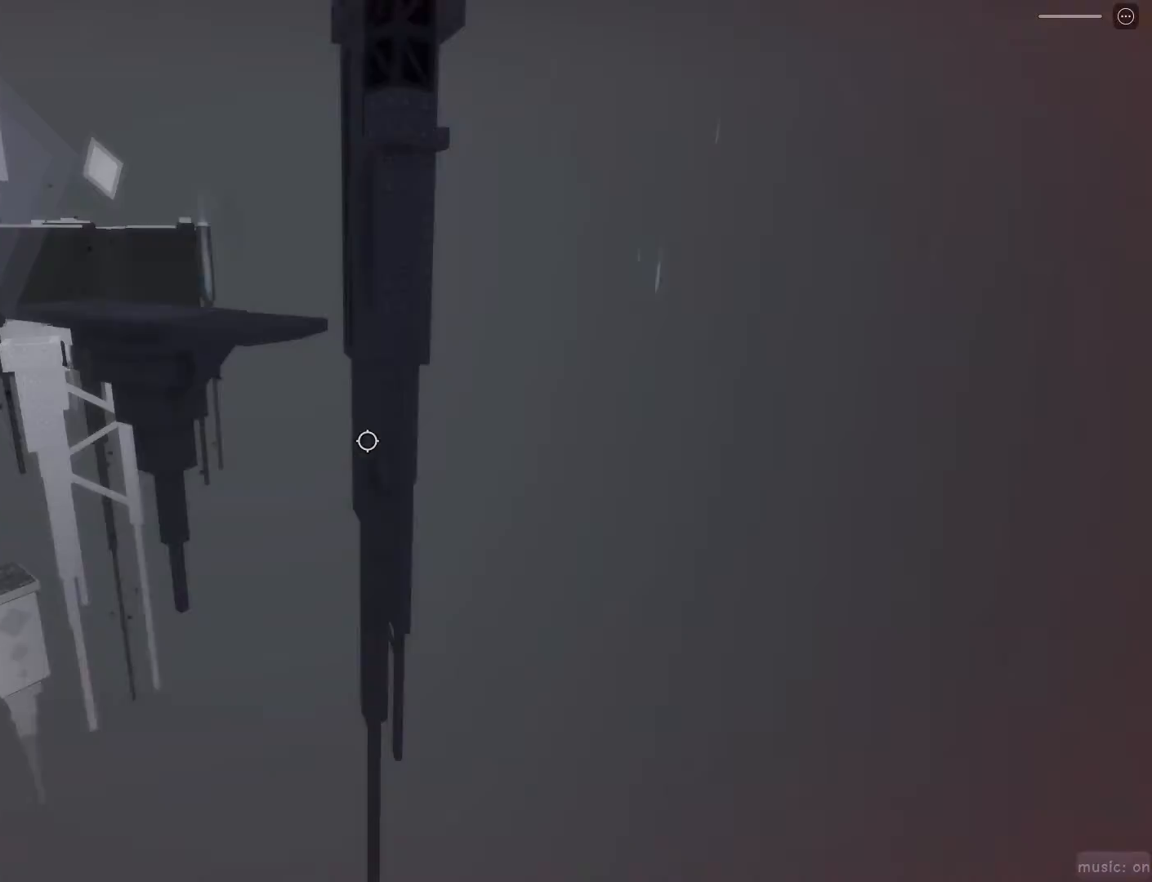
{"keys": ["d", "space", "w"], "mouse": [], "events": [[17, "r", "up"], [50, "d", "down"], [433, "space", "down"]]}
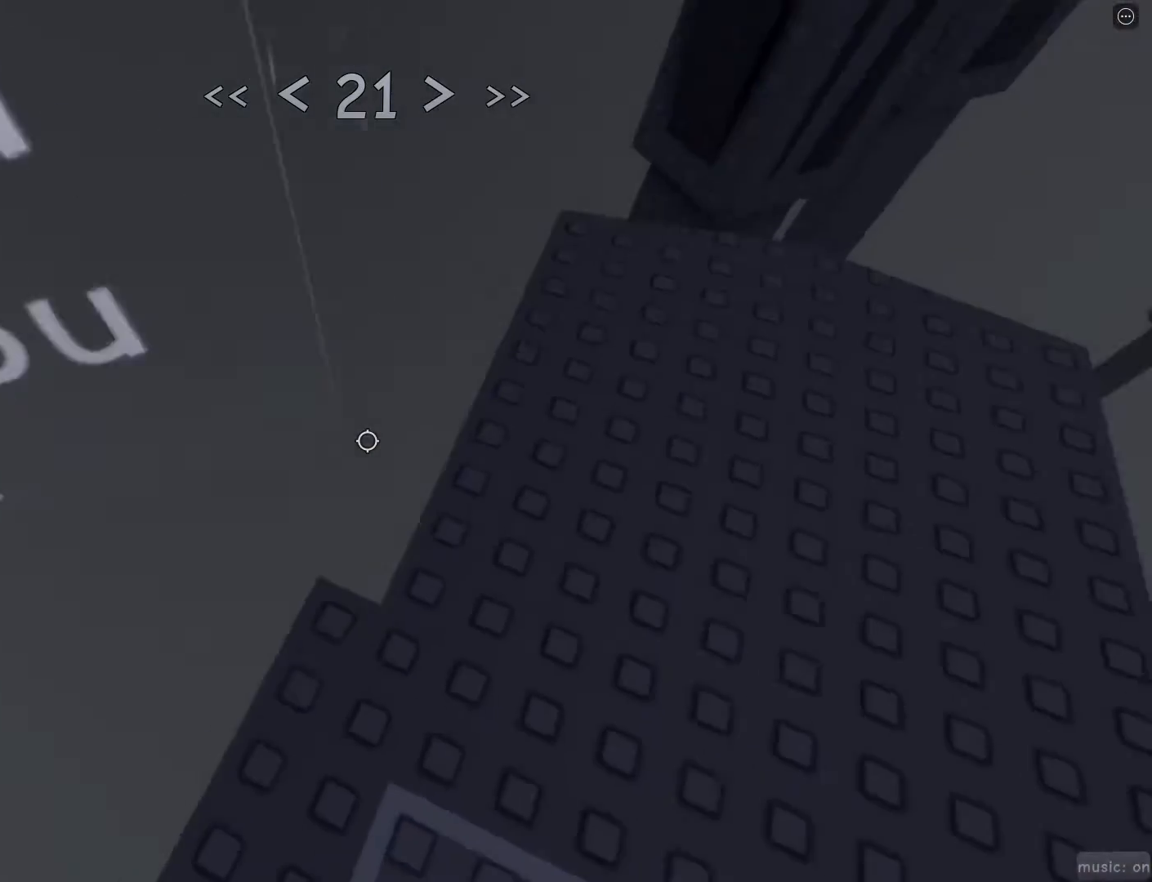
{"keys": ["d", "w"], "mouse": [], "events": [[67, "space", "up"]]}
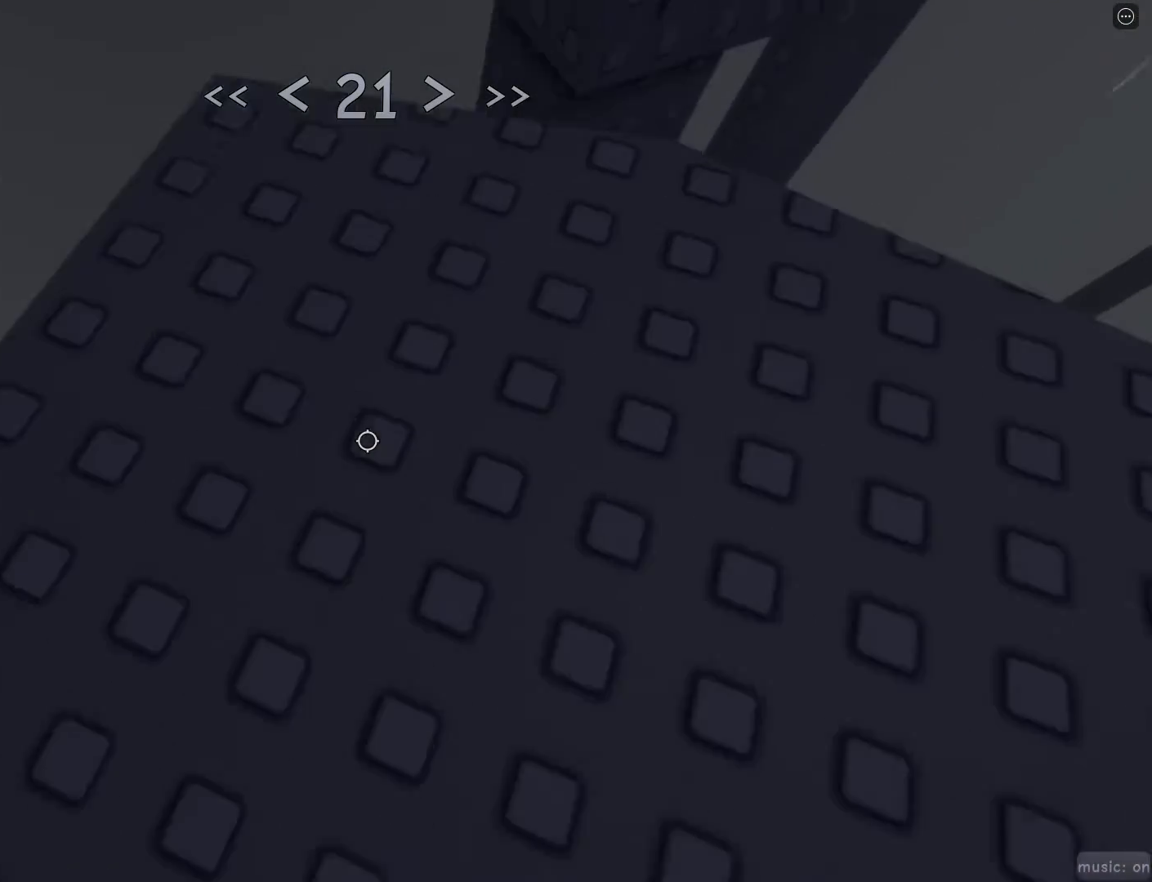
{"keys": ["d", "w"], "mouse": [], "events": []}
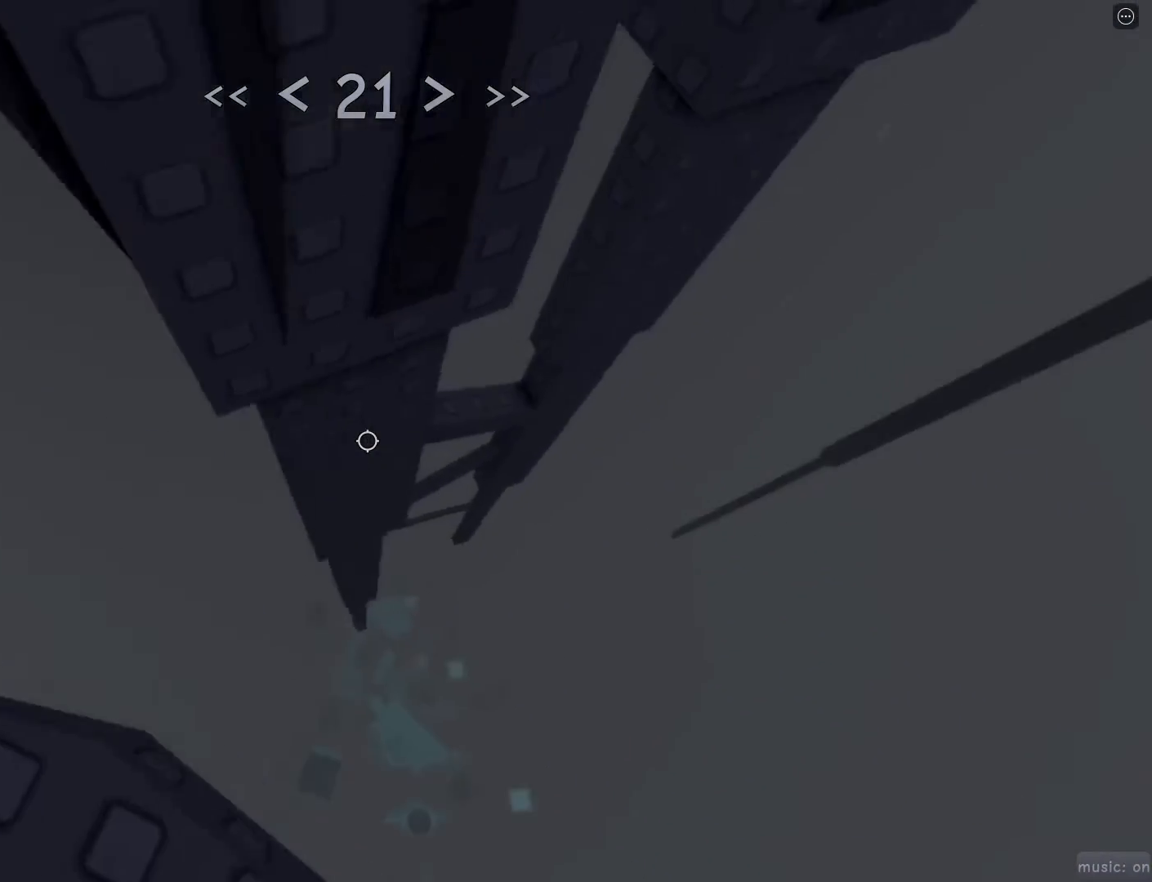
{"keys": ["d", "w"], "mouse": [], "events": [[50, "space", "down"], [150, "space", "up"]]}
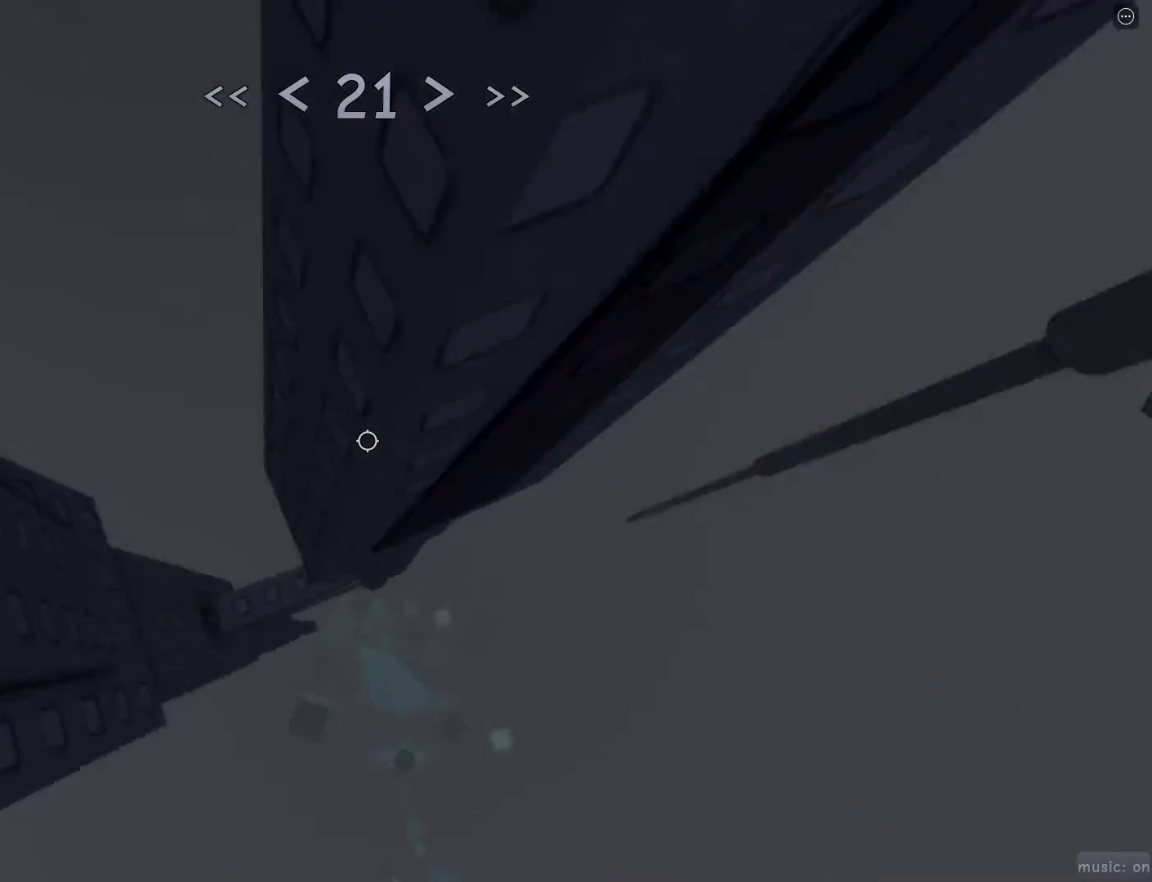
{"keys": ["d", "w"], "mouse": [], "events": [[67, "space", "down"], [117, "w", "up"], [200, "space", "up"], [350, "w", "down"]]}
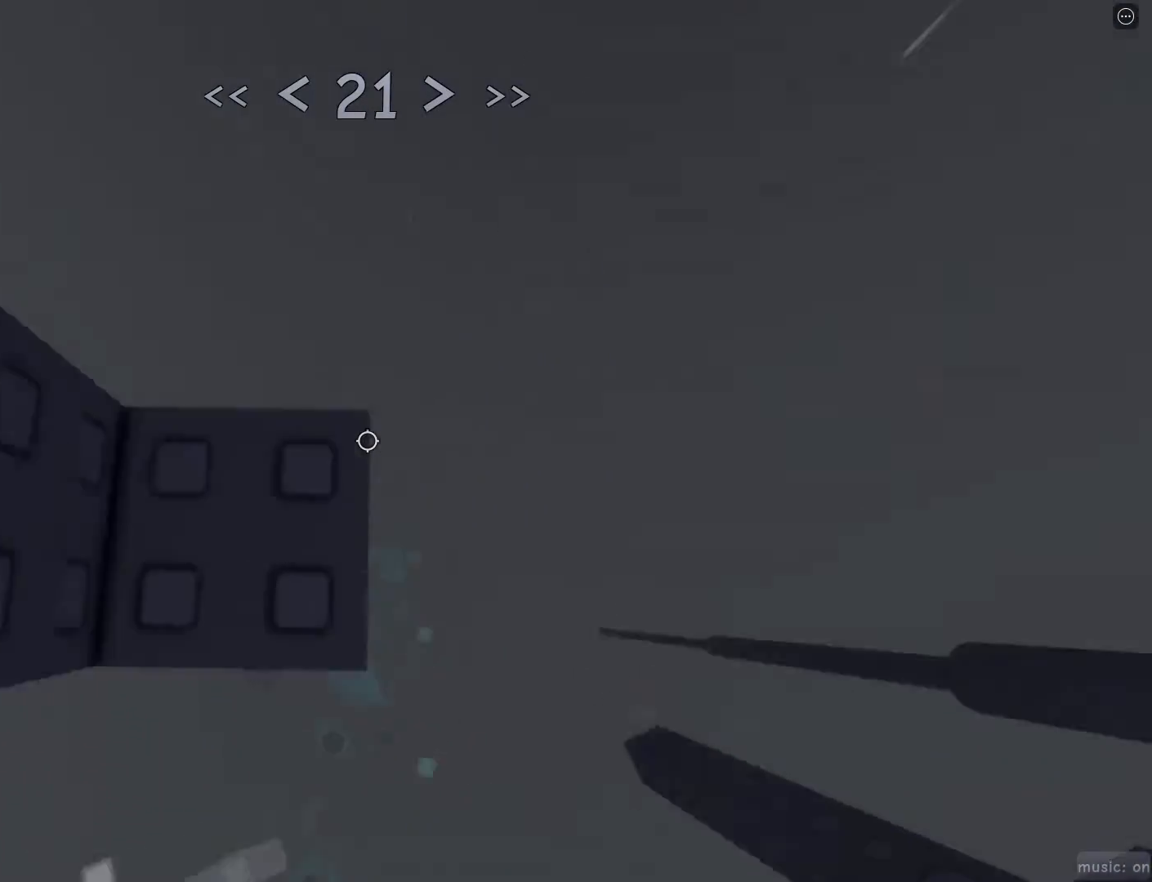
{"keys": ["w"], "mouse": [], "events": [[33, "w", "up"], [83, "space", "down"], [217, "space", "up"], [317, "w", "down"], [417, "d", "up"]]}
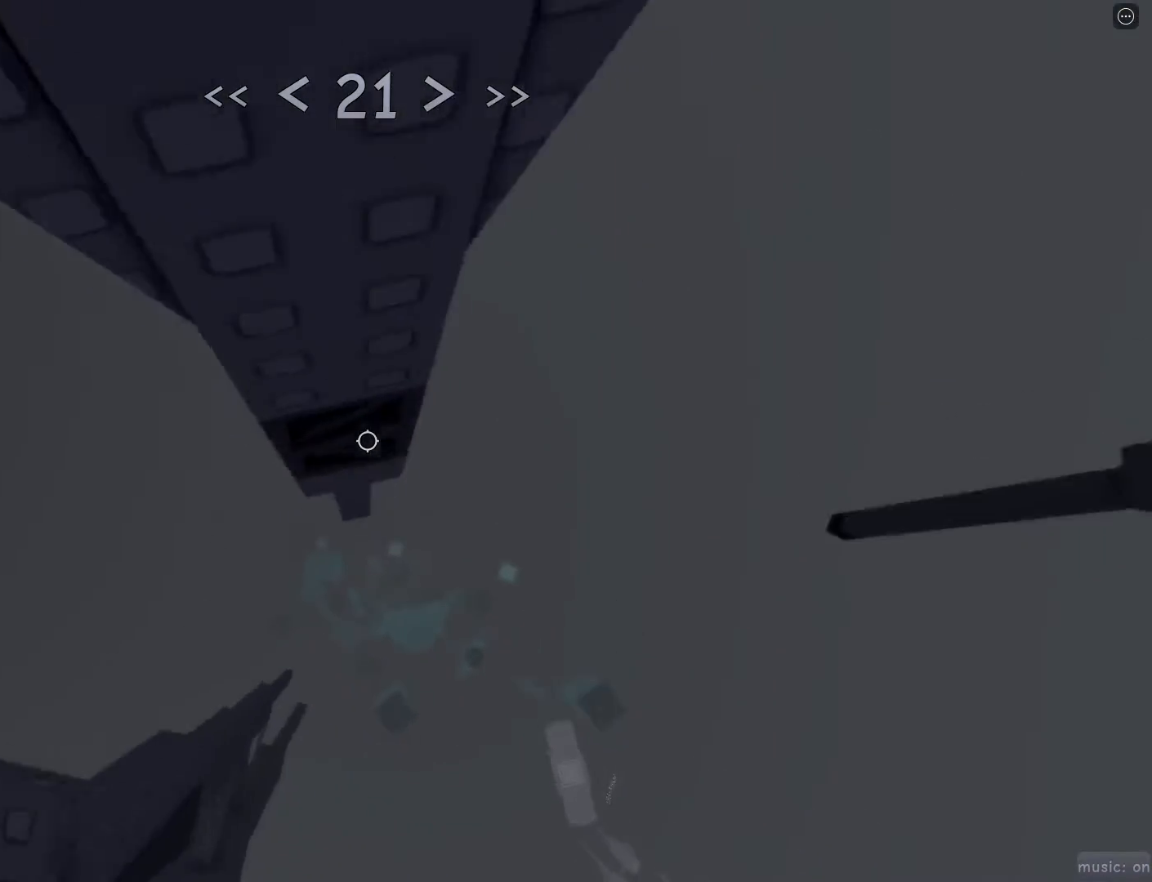
{"keys": ["s"], "mouse": [], "events": [[200, "w", "up"], [300, "s", "down"]]}
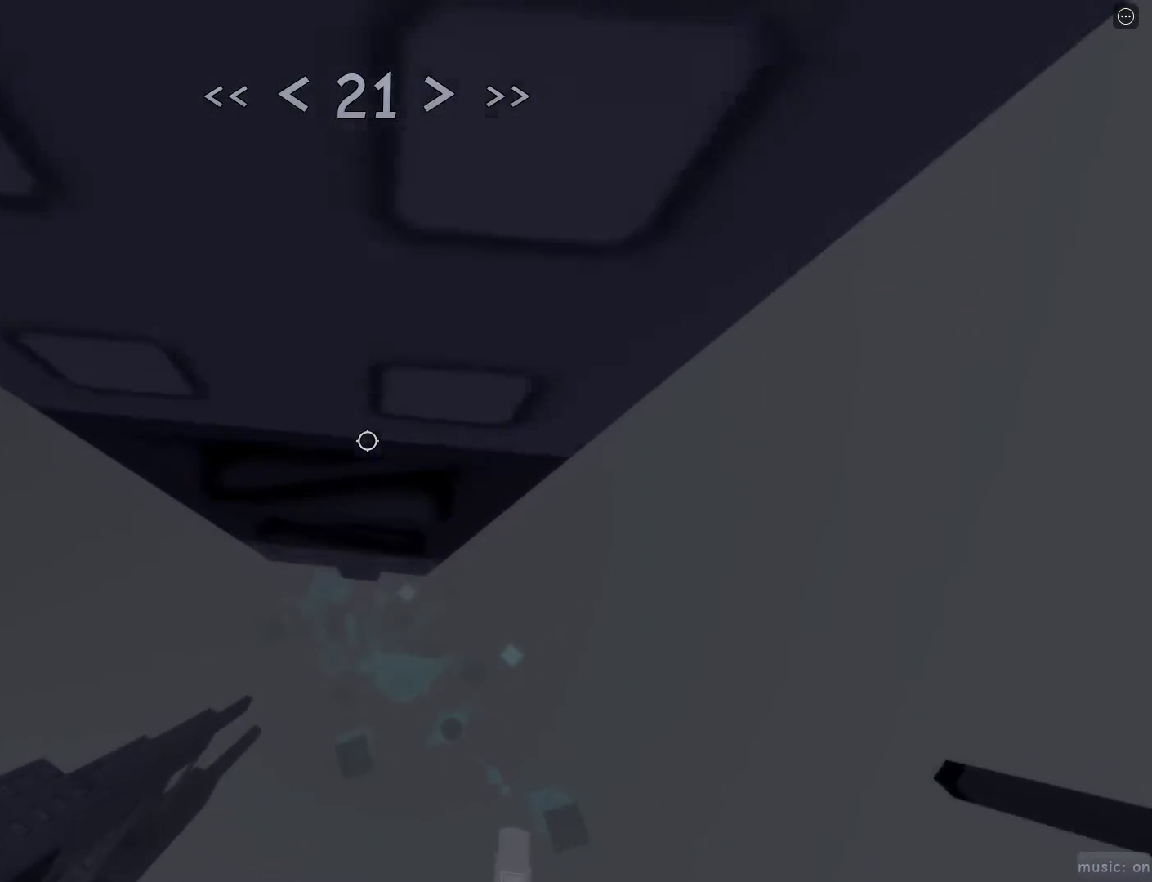
{"keys": ["d"], "mouse": [], "events": [[167, "s", "up"], [217, "d", "down"], [217, "w", "down"], [317, "space", "down"], [367, "w", "up"], [417, "space", "up"]]}
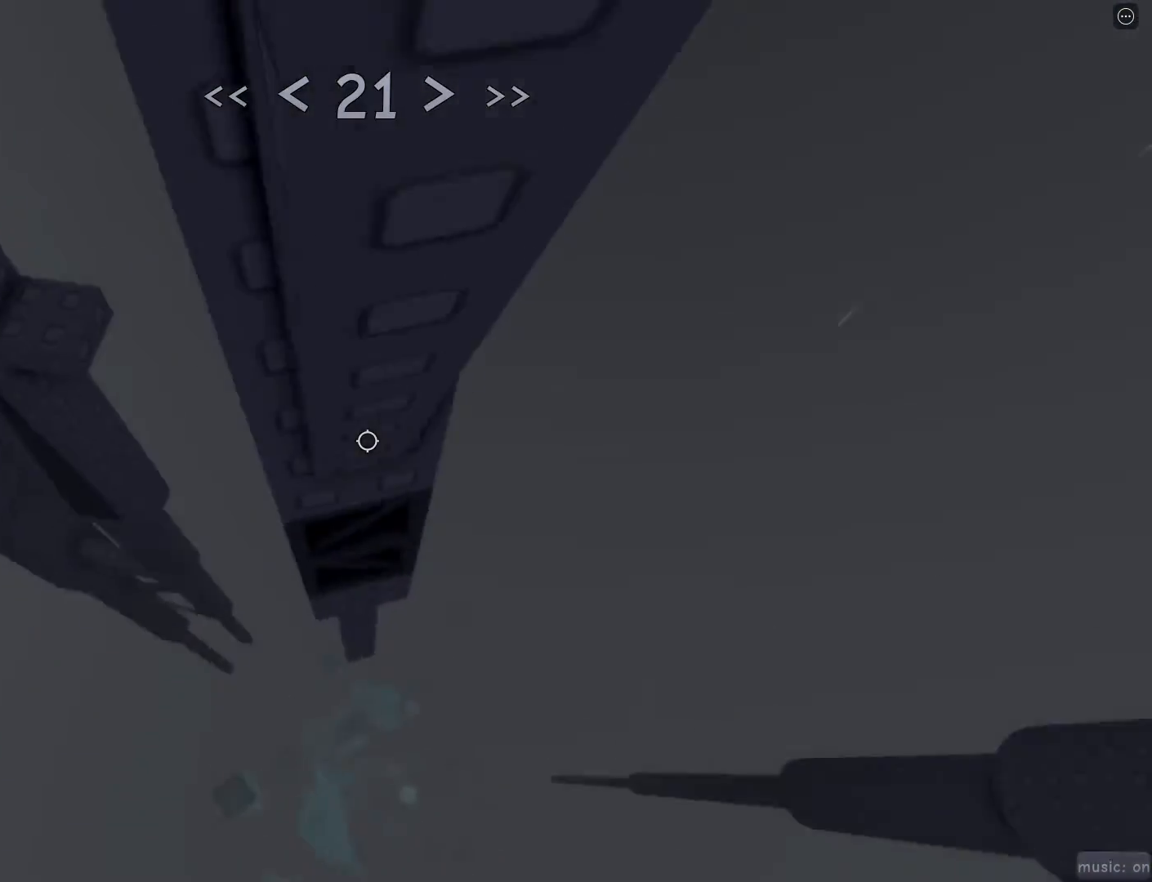
{"keys": ["w"], "mouse": [], "events": [[100, "w", "down"], [483, "d", "up"]]}
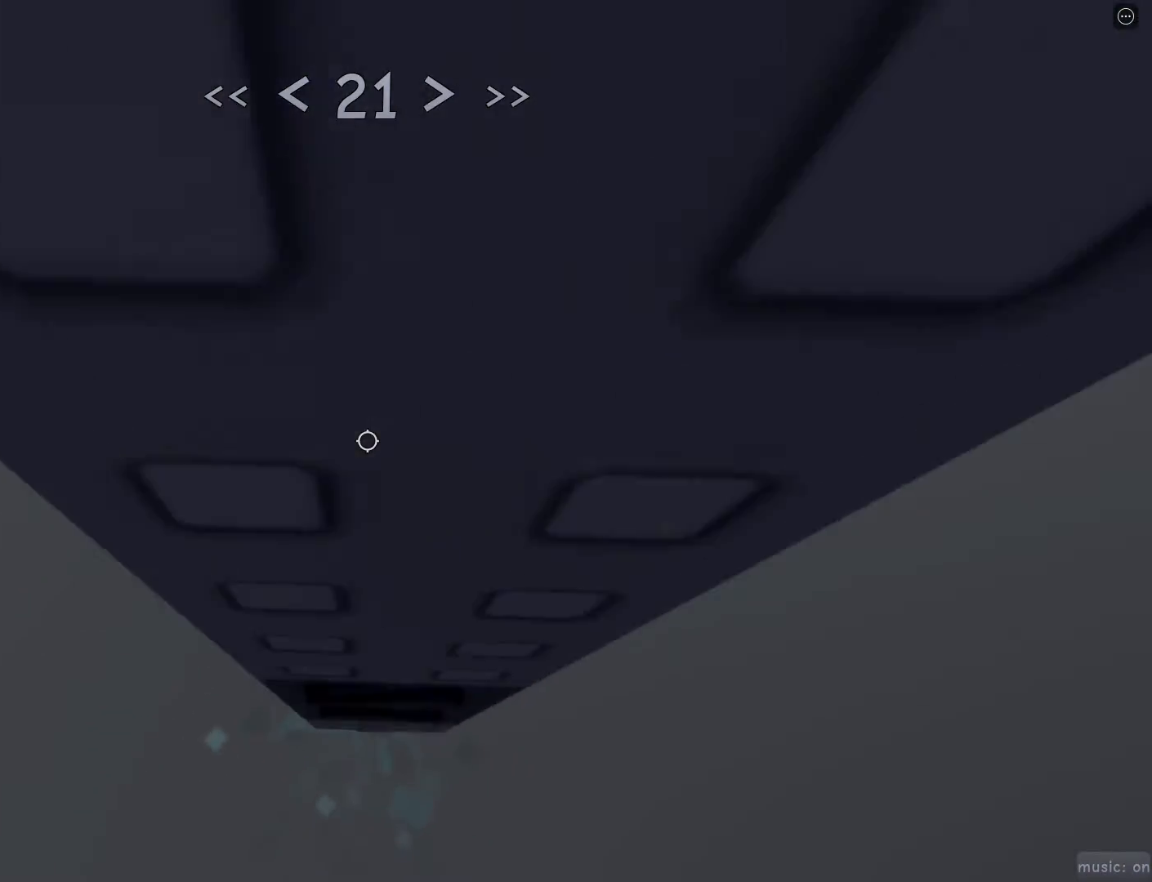
{"keys": [], "mouse": [], "events": [[117, "w", "up"], [200, "d", "down"], [200, "w", "down"], [300, "space", "down"], [400, "d", "up"], [400, "space", "up"], [450, "w", "up"]]}
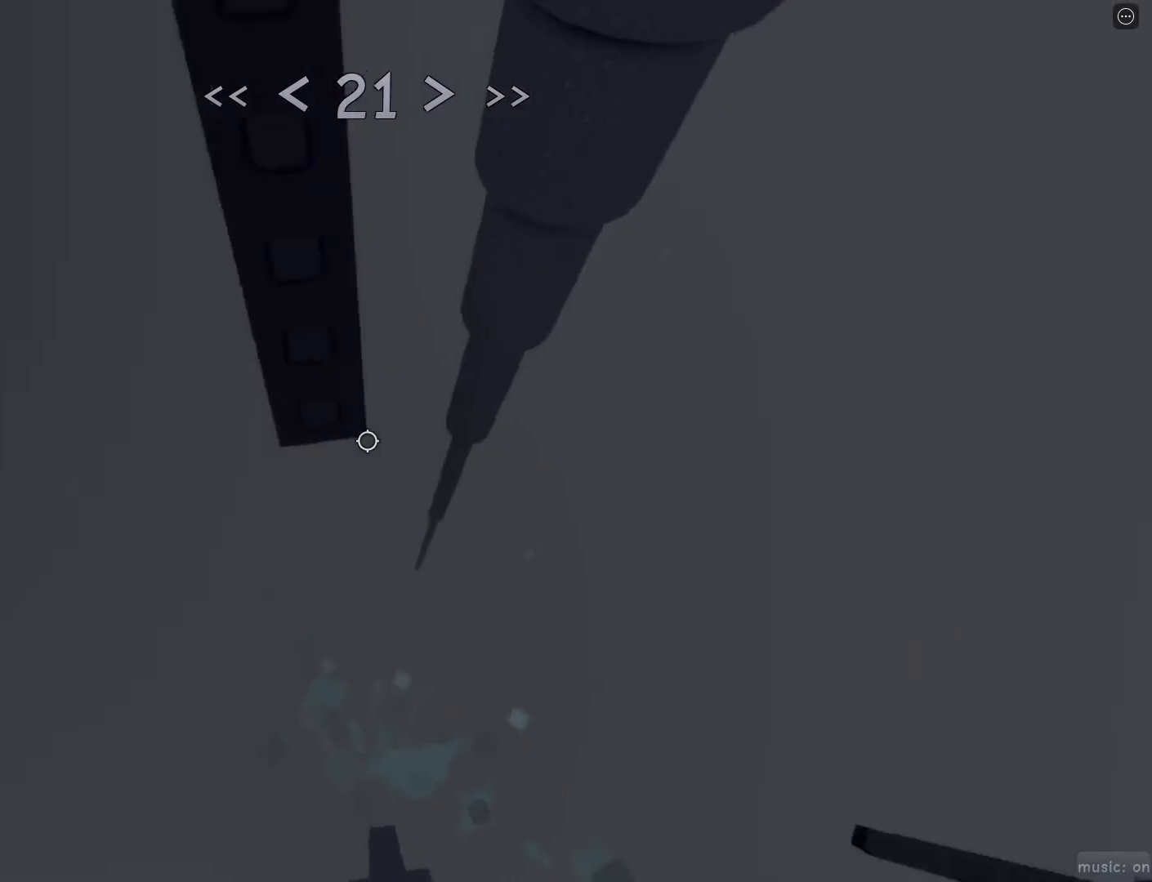
{"keys": [], "mouse": [], "events": [[33, "w", "down"], [233, "w", "up"], [450, "s", "down"], [500, "s", "up"]]}